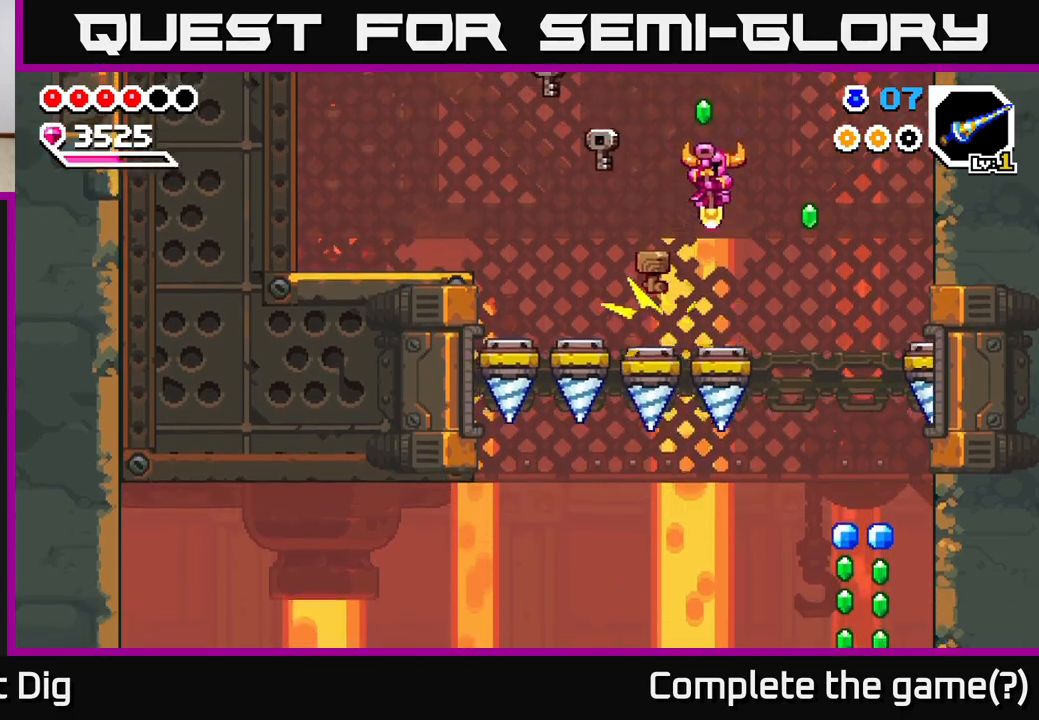
Gameplay with a controller (Xbox layout); each line is a JSON object with the inputs held at the frame after it. "events" lists button and stick changes between this image and that frame as [ms after this image, input, new state], when the widget could be followed in between. Not read: left_stick.
{"buttons": [], "right_stick": "center", "events": [[300, "DPAD_DOWN", "up"], [417, "DPAD_RIGHT", "up"]]}
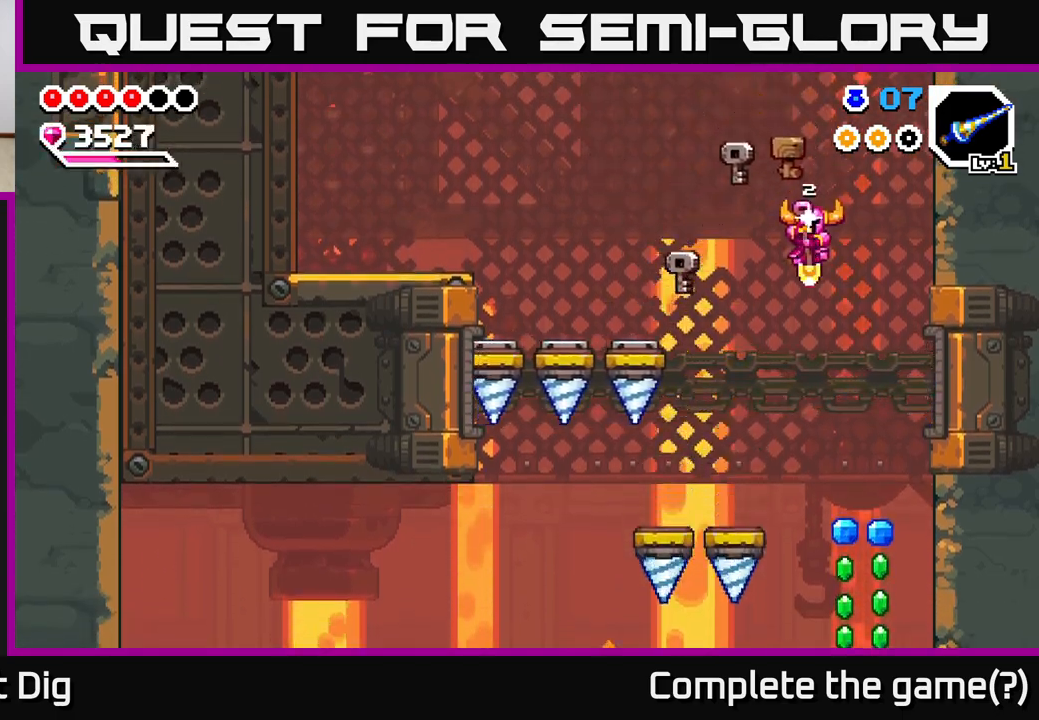
{"buttons": ["DPAD_DOWN"], "right_stick": "center", "events": [[83, "DPAD_RIGHT", "down"], [200, "DPAD_DOWN", "down"], [300, "DPAD_RIGHT", "up"]]}
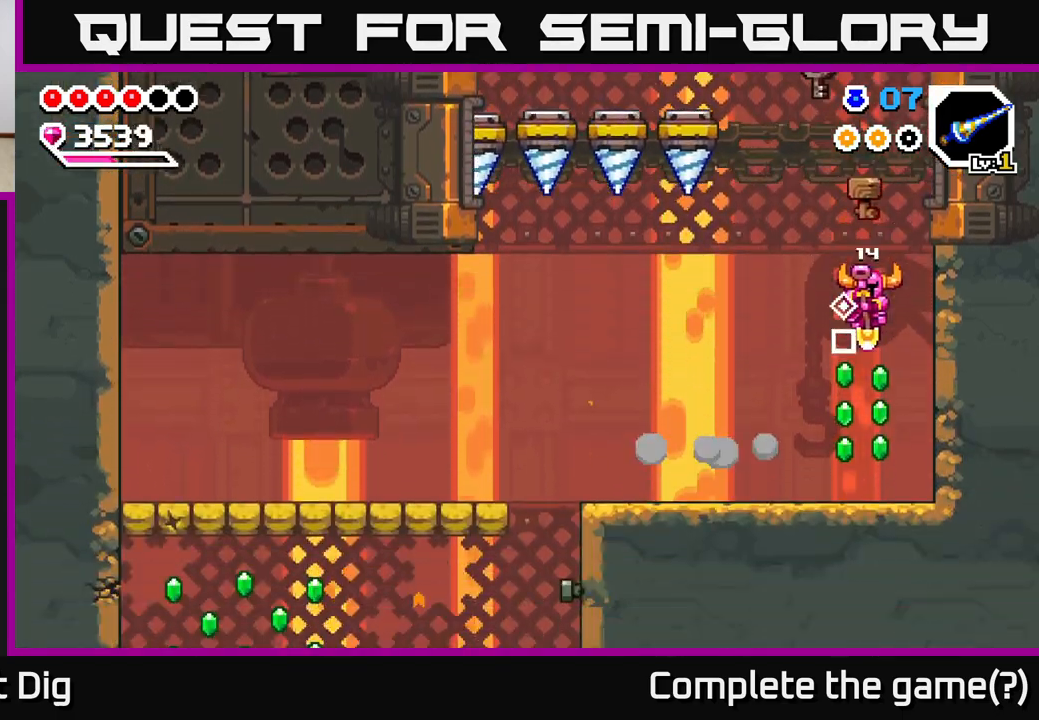
{"buttons": ["DPAD_LEFT"], "right_stick": "center", "events": [[183, "DPAD_DOWN", "up"], [183, "DPAD_LEFT", "down"]]}
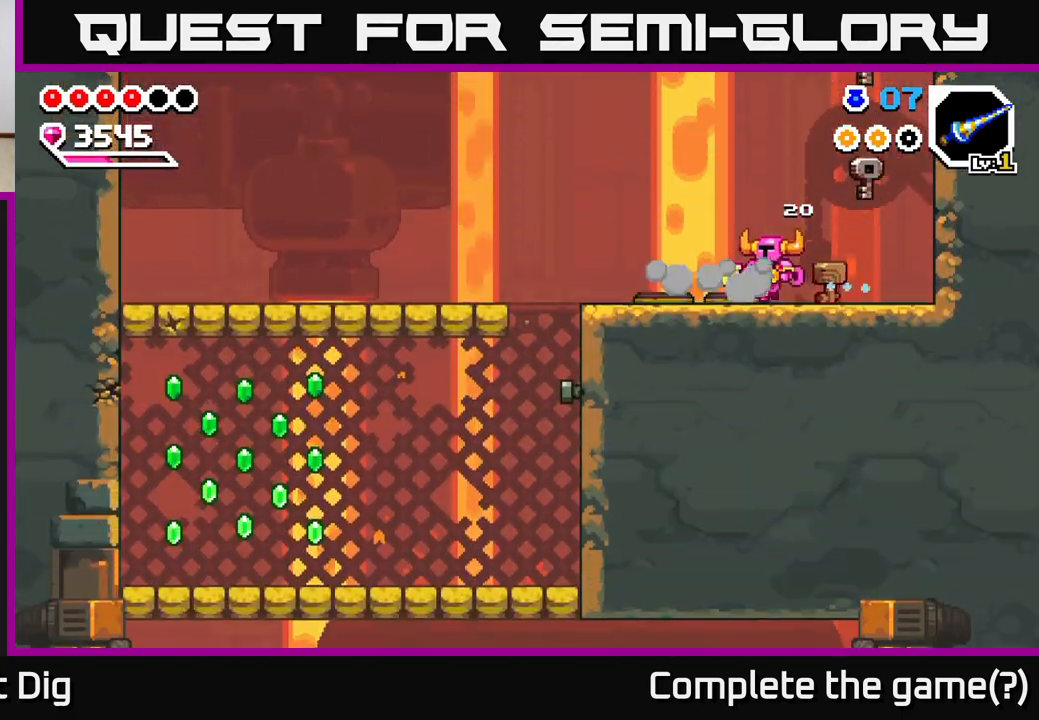
{"buttons": ["DPAD_LEFT"], "right_stick": "center", "events": []}
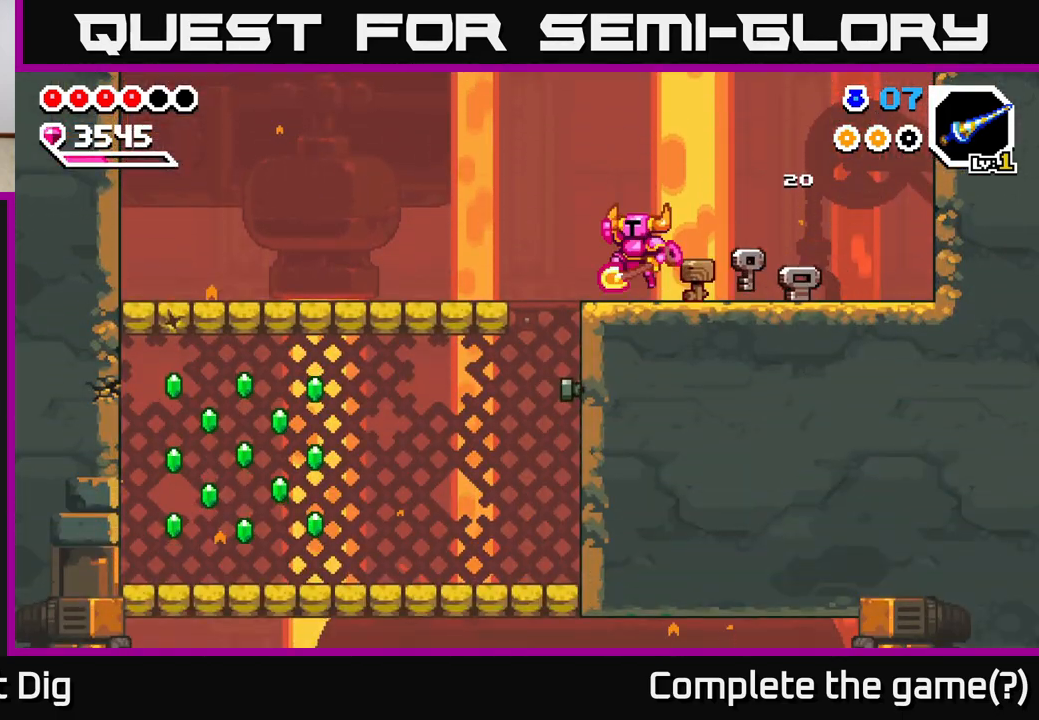
{"buttons": ["X", "DPAD_LEFT"], "right_stick": "center", "events": [[17, "A", "down"], [67, "A", "up"], [350, "DPAD_LEFT", "up"], [400, "DPAD_LEFT", "down"], [467, "X", "down"]]}
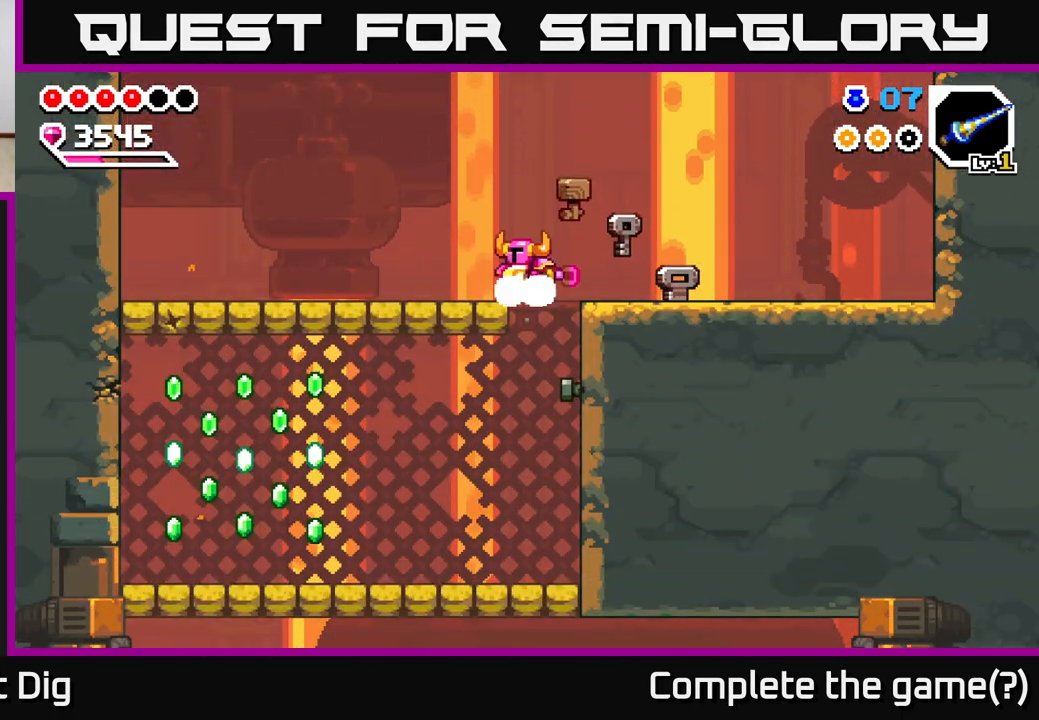
{"buttons": [], "right_stick": "center", "events": [[83, "X", "up"], [100, "X", "down"], [217, "X", "up"], [300, "X", "down"], [383, "DPAD_LEFT", "up"], [400, "X", "up"]]}
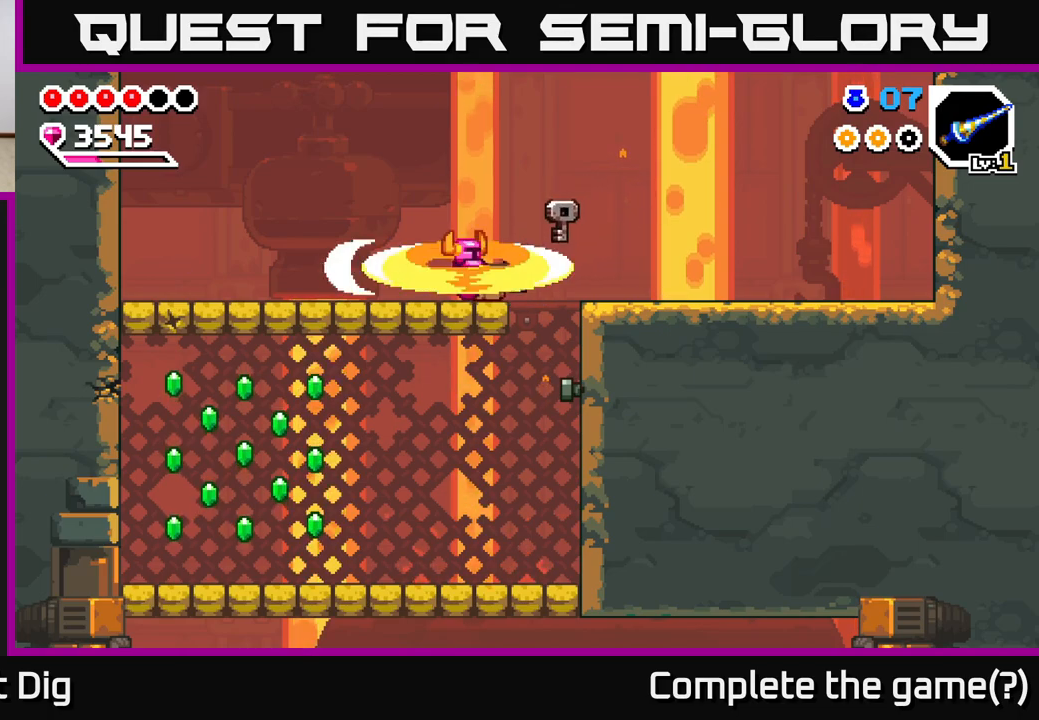
{"buttons": [], "right_stick": "center", "events": [[133, "DPAD_RIGHT", "down"], [167, "A", "down"], [217, "A", "up"], [433, "DPAD_RIGHT", "up"]]}
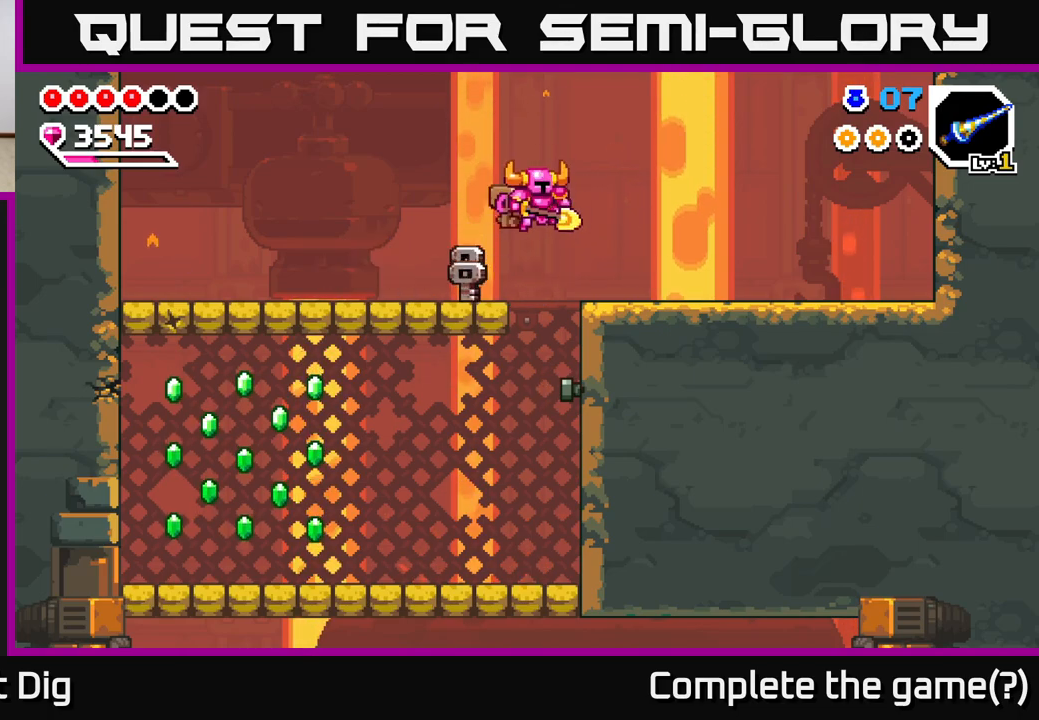
{"buttons": ["DPAD_LEFT"], "right_stick": "center", "events": [[100, "DPAD_LEFT", "down"], [150, "X", "down"], [250, "X", "up"], [283, "X", "down"], [400, "X", "up"]]}
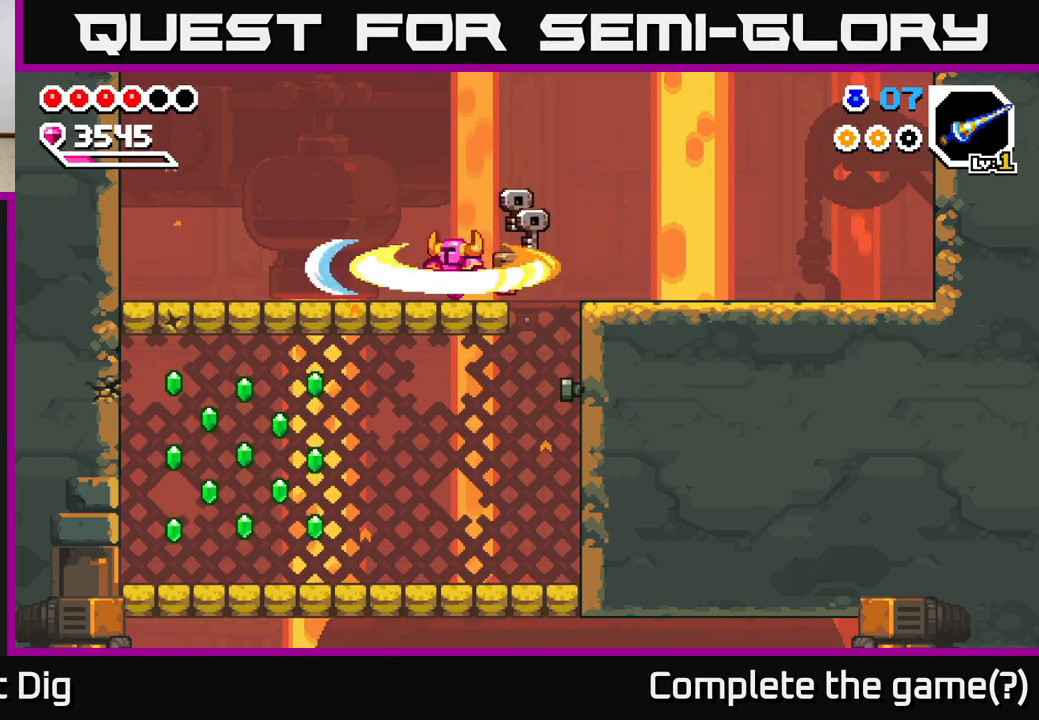
{"buttons": ["DPAD_RIGHT"], "right_stick": "center", "events": [[33, "DPAD_LEFT", "up"], [200, "DPAD_RIGHT", "down"]]}
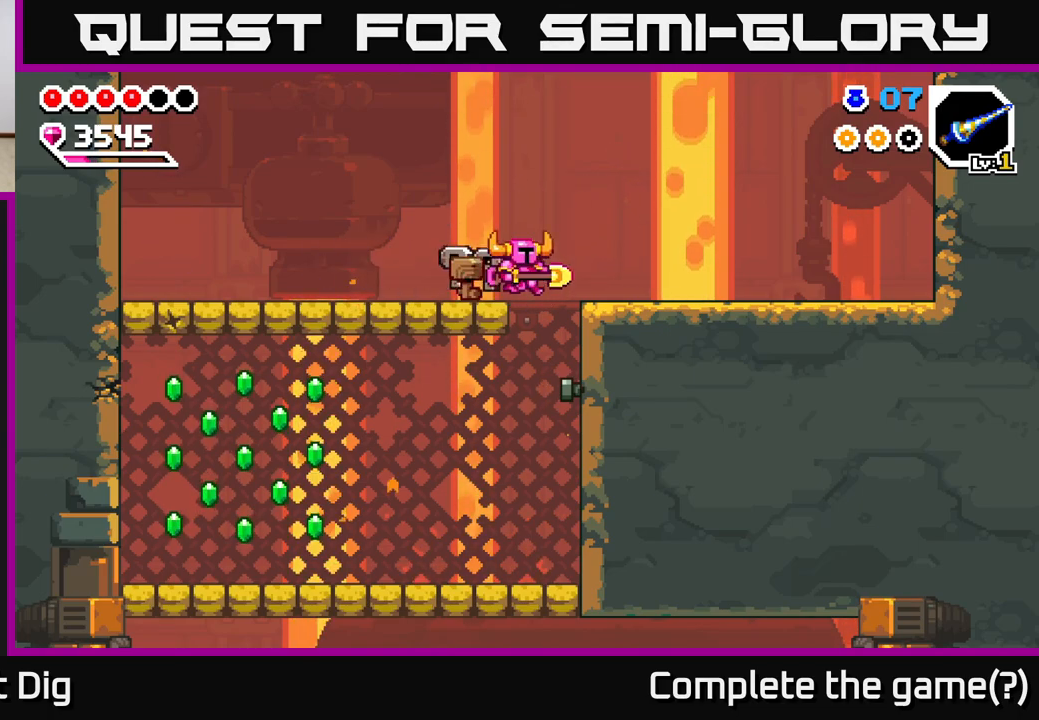
{"buttons": ["X", "DPAD_LEFT"], "right_stick": "center", "events": [[67, "DPAD_RIGHT", "up"], [100, "DPAD_LEFT", "down"], [117, "X", "down"], [217, "X", "up"], [250, "X", "down"], [367, "X", "up"], [417, "X", "down"]]}
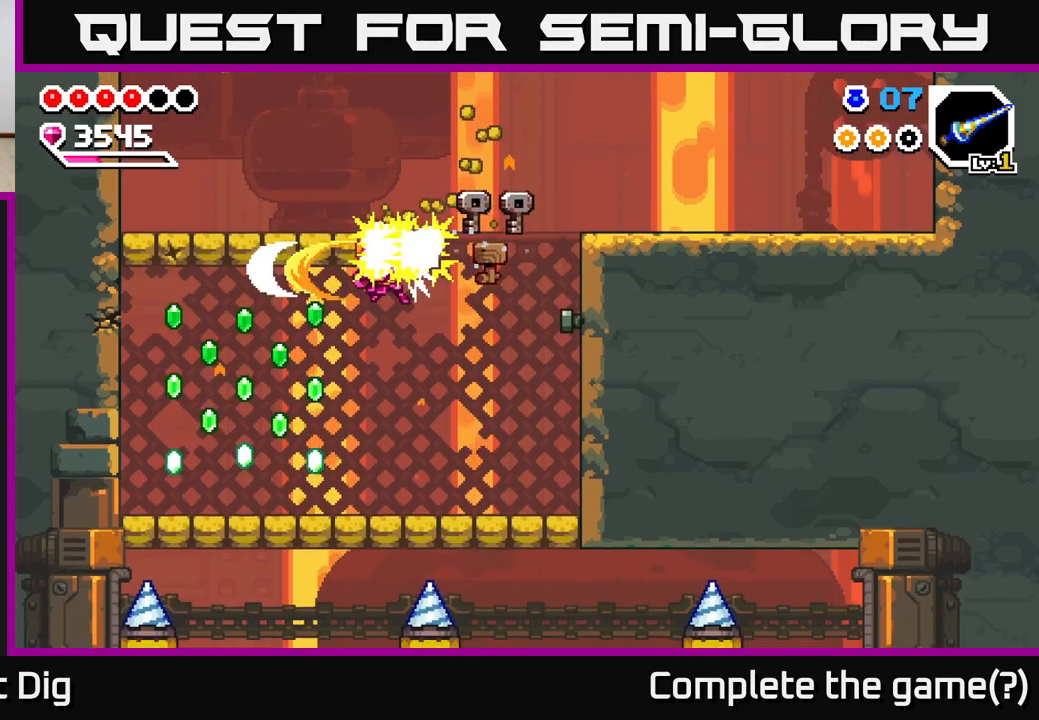
{"buttons": ["X", "DPAD_LEFT"], "right_stick": "center", "events": [[17, "X", "up"], [83, "X", "down"], [200, "X", "up"], [267, "X", "down"], [383, "X", "up"], [467, "X", "down"]]}
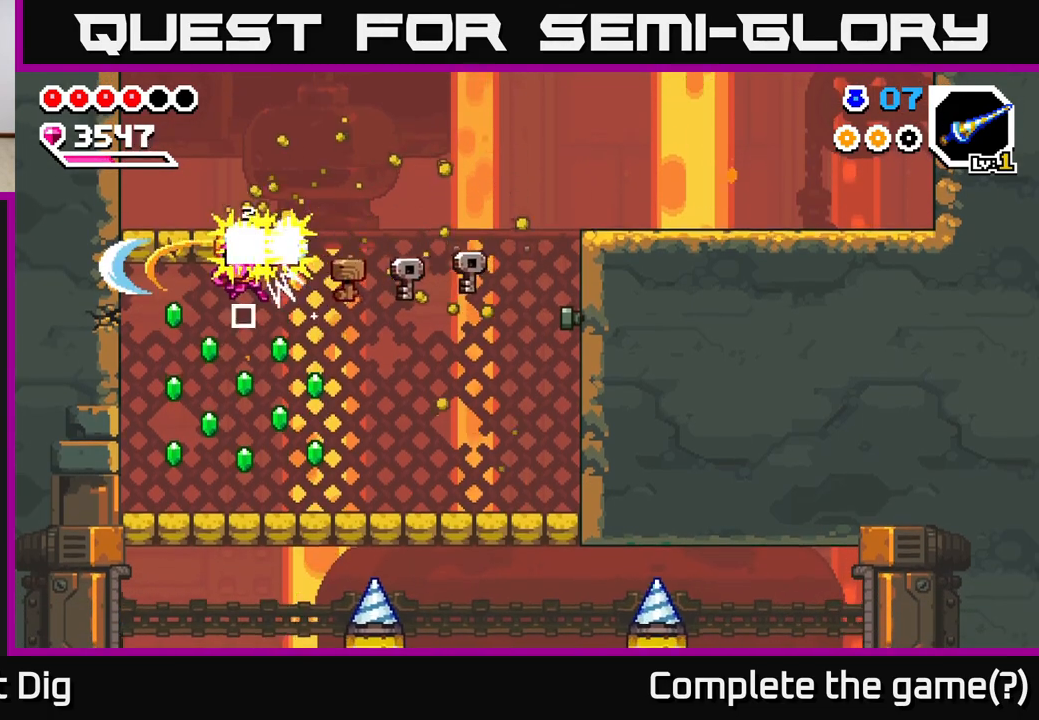
{"buttons": ["DPAD_LEFT"], "right_stick": "center", "events": [[83, "X", "up"], [150, "X", "down"], [267, "X", "up"], [350, "X", "down"], [450, "X", "up"]]}
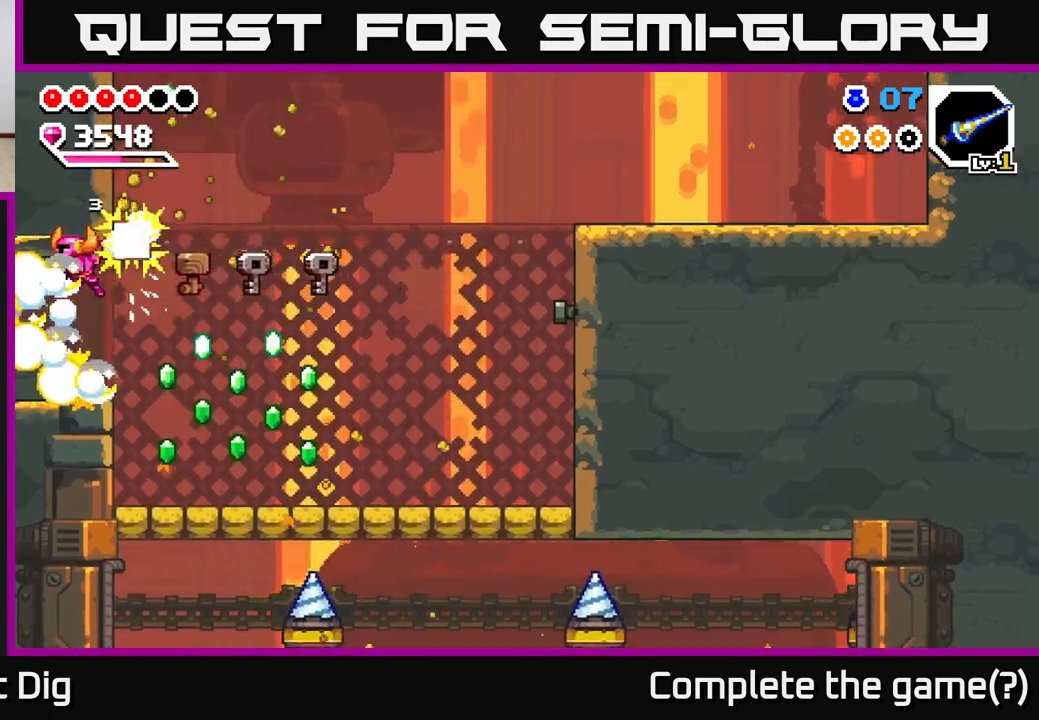
{"buttons": ["DPAD_RIGHT"], "right_stick": "center", "events": [[67, "DPAD_LEFT", "up"], [100, "DPAD_RIGHT", "down"]]}
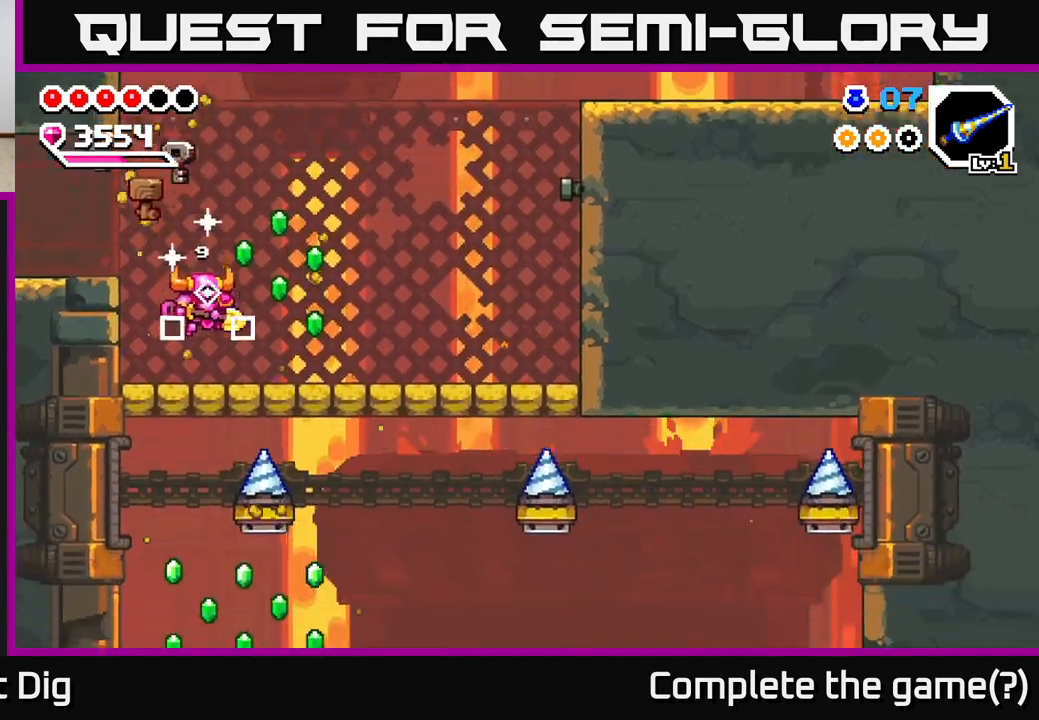
{"buttons": ["DPAD_LEFT"], "right_stick": "center", "events": [[167, "A", "down"], [233, "A", "up"], [433, "DPAD_RIGHT", "up"], [500, "DPAD_LEFT", "down"]]}
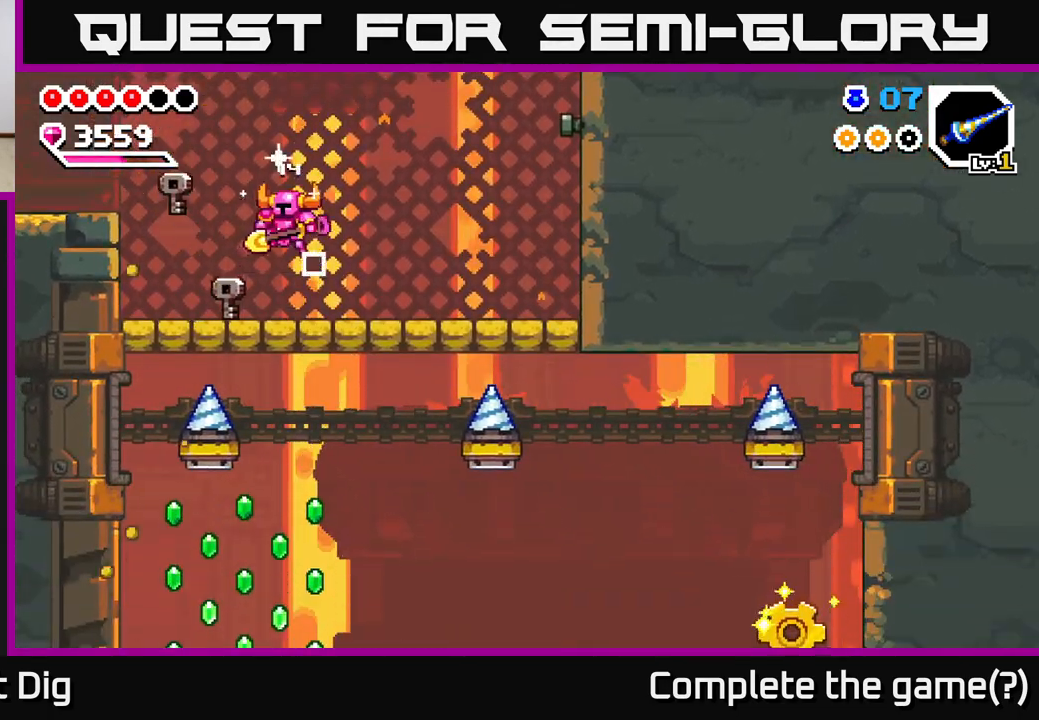
{"buttons": ["A", "DPAD_LEFT"], "right_stick": "center", "events": [[333, "A", "down"]]}
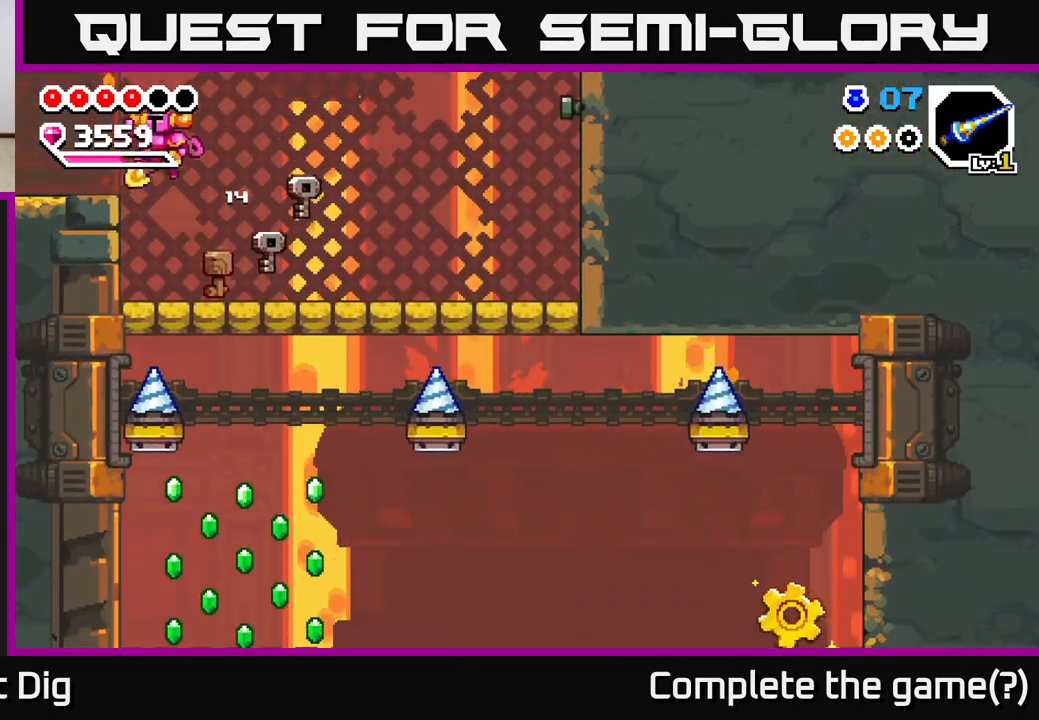
{"buttons": ["DPAD_LEFT"], "right_stick": "center", "events": [[33, "A", "up"]]}
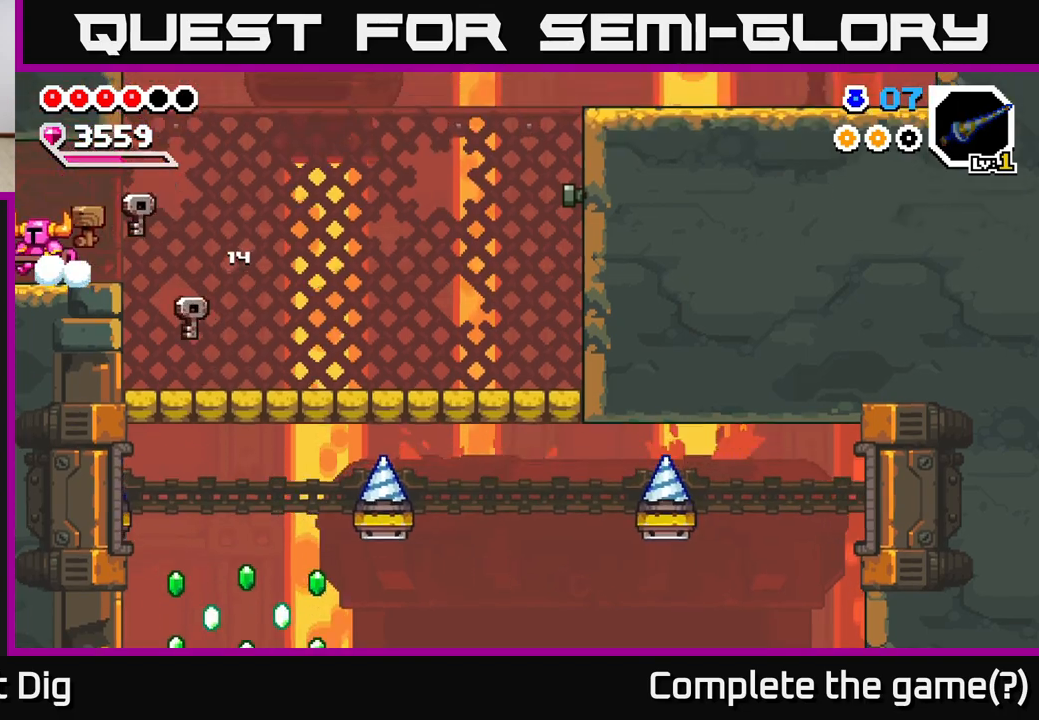
{"buttons": ["DPAD_LEFT"], "right_stick": "center", "events": [[233, "DPAD_LEFT", "up"], [367, "DPAD_LEFT", "down"]]}
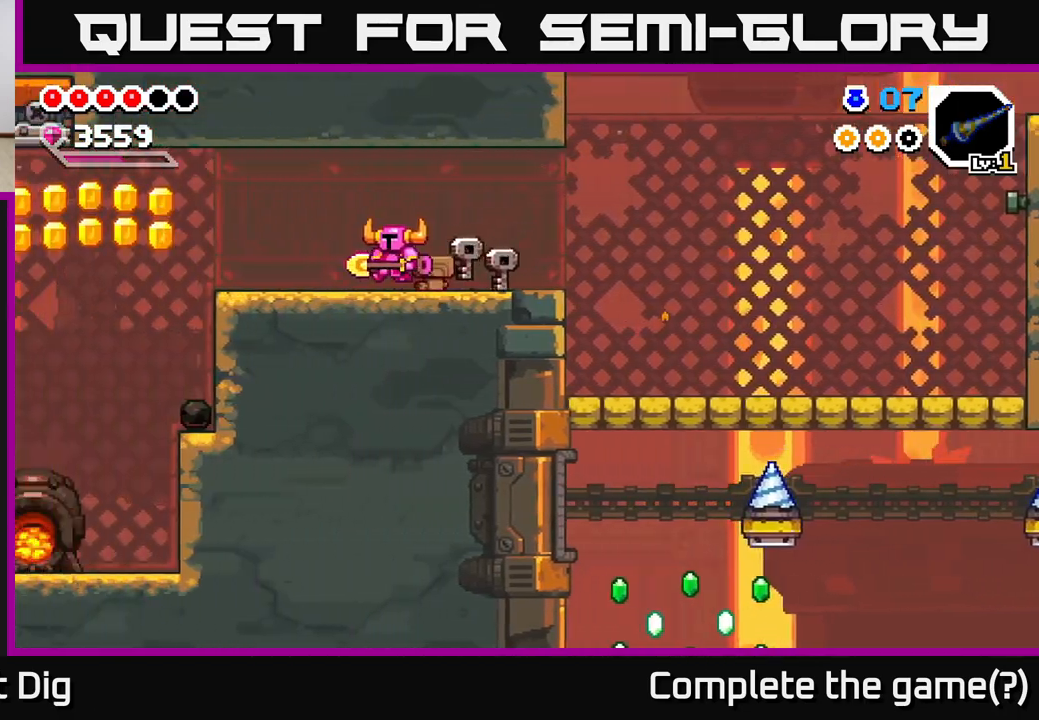
{"buttons": ["DPAD_LEFT"], "right_stick": "center", "events": []}
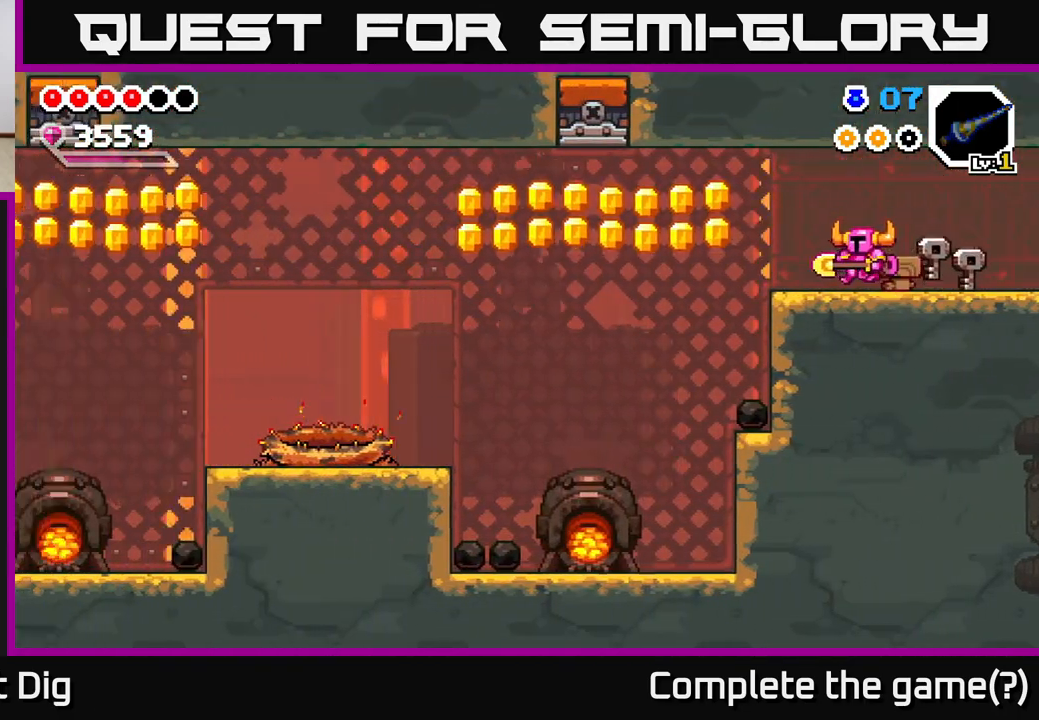
{"buttons": ["DPAD_LEFT"], "right_stick": "center", "events": []}
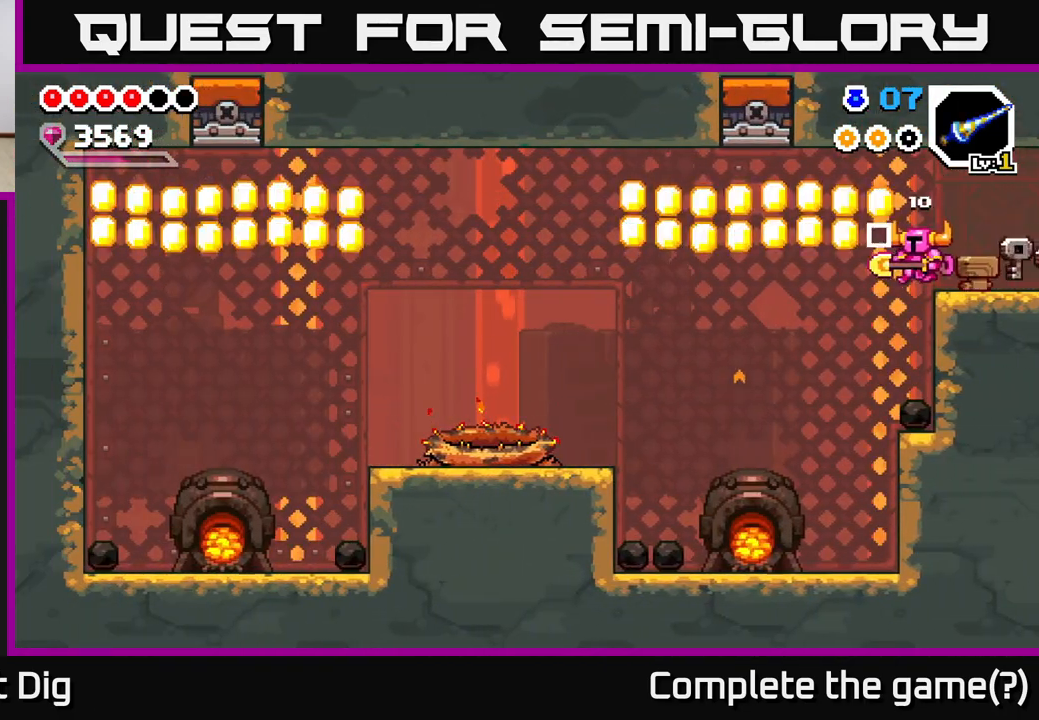
{"buttons": ["A", "DPAD_LEFT"], "right_stick": "center", "events": [[67, "A", "down"]]}
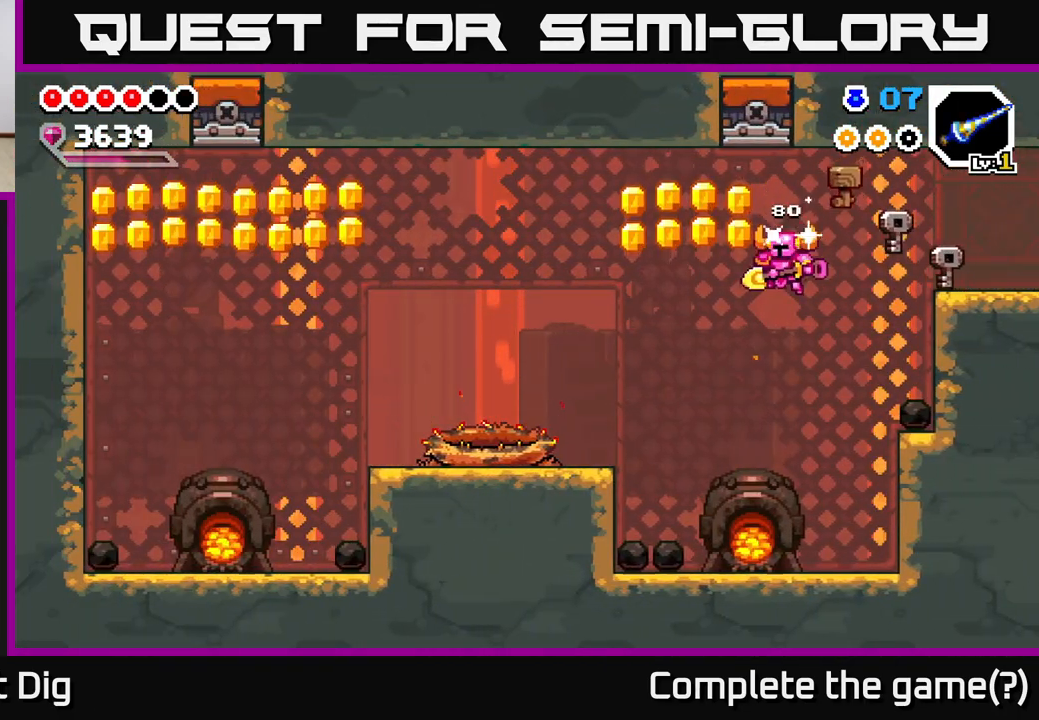
{"buttons": ["DPAD_LEFT"], "right_stick": "center", "events": [[150, "A", "up"]]}
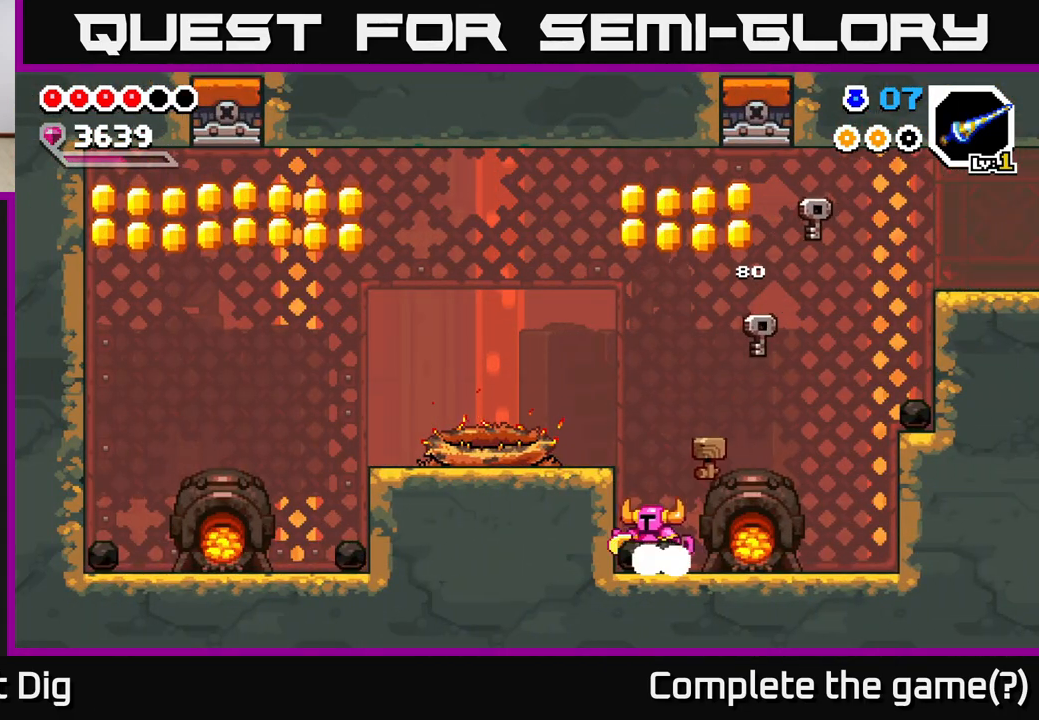
{"buttons": ["DPAD_LEFT"], "right_stick": "center", "events": [[83, "DPAD_LEFT", "up"], [150, "DPAD_RIGHT", "down"], [200, "X", "down"], [250, "DPAD_RIGHT", "up"], [283, "X", "up"], [483, "DPAD_LEFT", "down"]]}
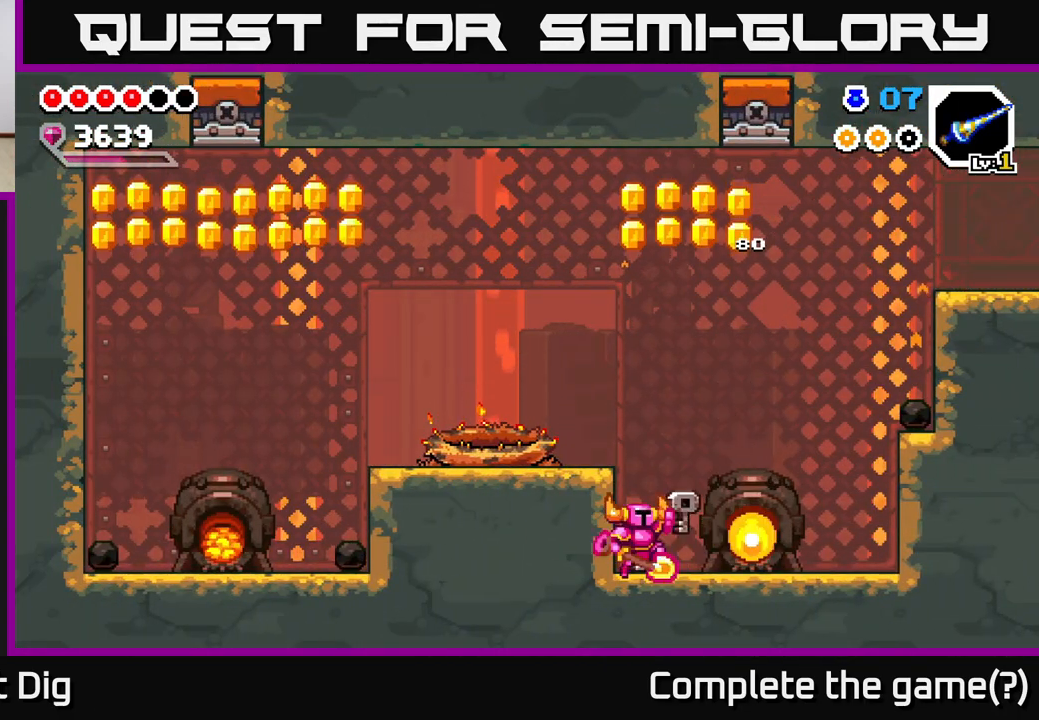
{"buttons": ["DPAD_LEFT"], "right_stick": "center", "events": [[50, "A", "down"], [217, "A", "up"]]}
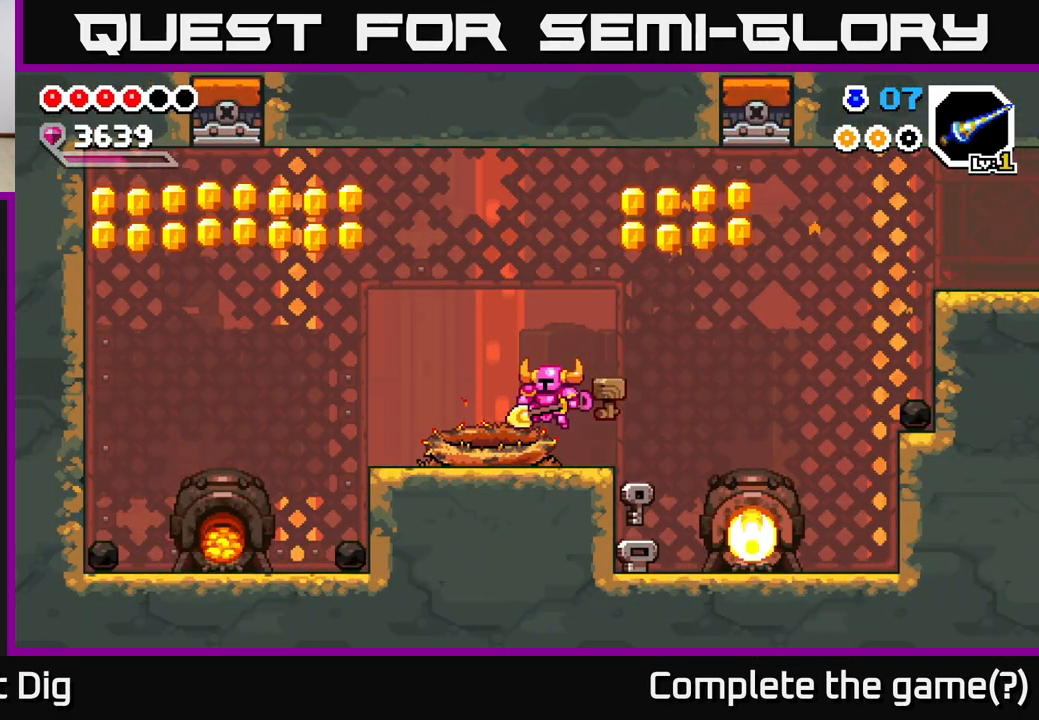
{"buttons": ["A"], "right_stick": "center", "events": [[100, "DPAD_LEFT", "up"], [133, "DPAD_RIGHT", "down"], [450, "A", "down"], [483, "DPAD_RIGHT", "up"]]}
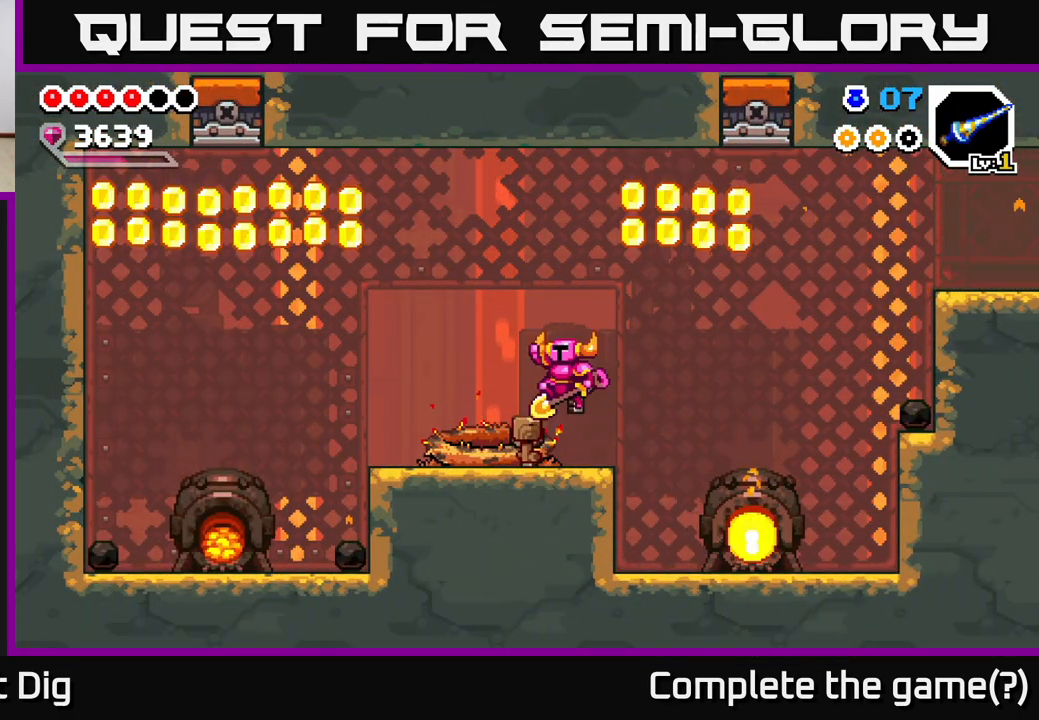
{"buttons": [], "right_stick": "center", "events": [[33, "DPAD_LEFT", "down"], [117, "A", "up"], [417, "DPAD_LEFT", "up"]]}
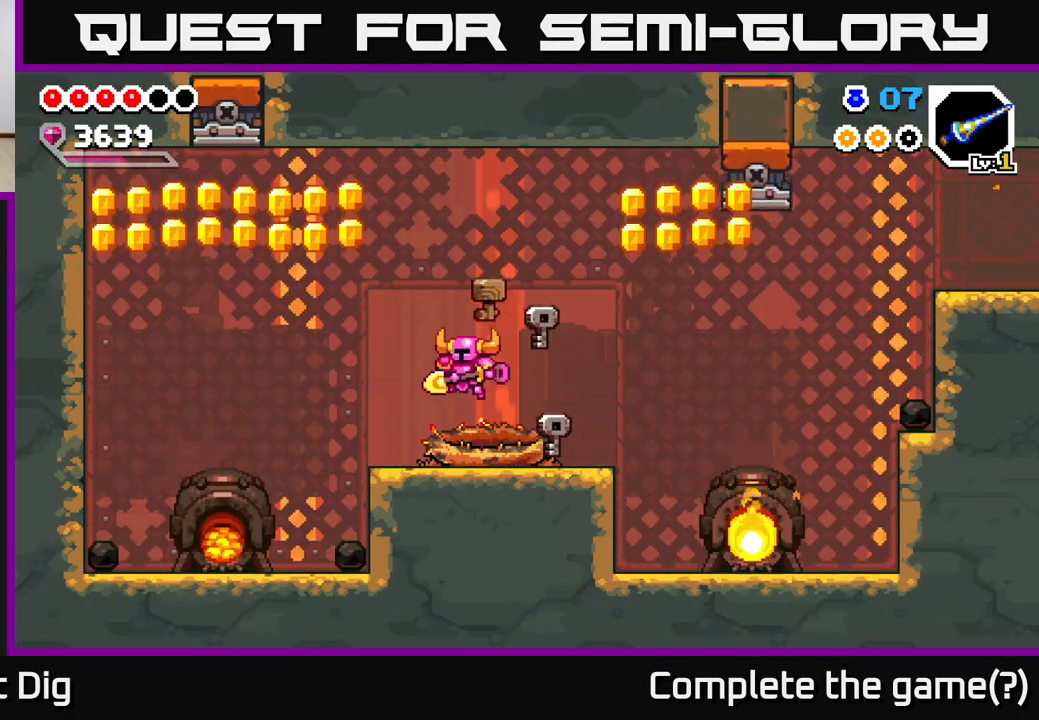
{"buttons": ["DPAD_RIGHT"], "right_stick": "center", "events": [[317, "DPAD_RIGHT", "down"]]}
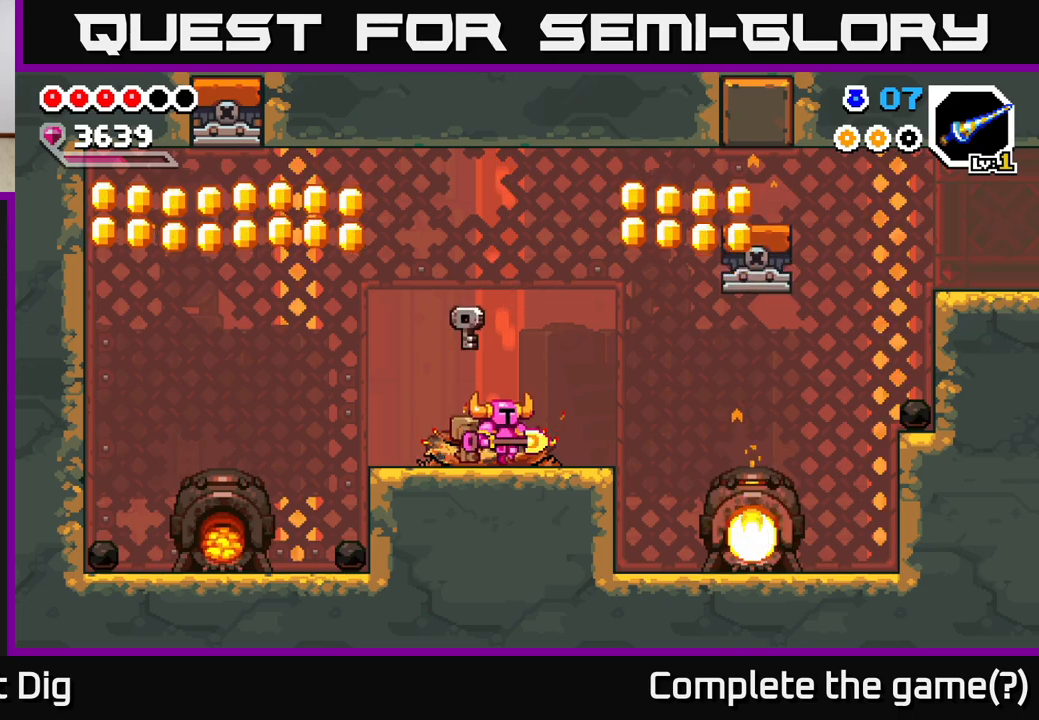
{"buttons": ["A", "DPAD_RIGHT"], "right_stick": "center", "events": [[300, "A", "down"]]}
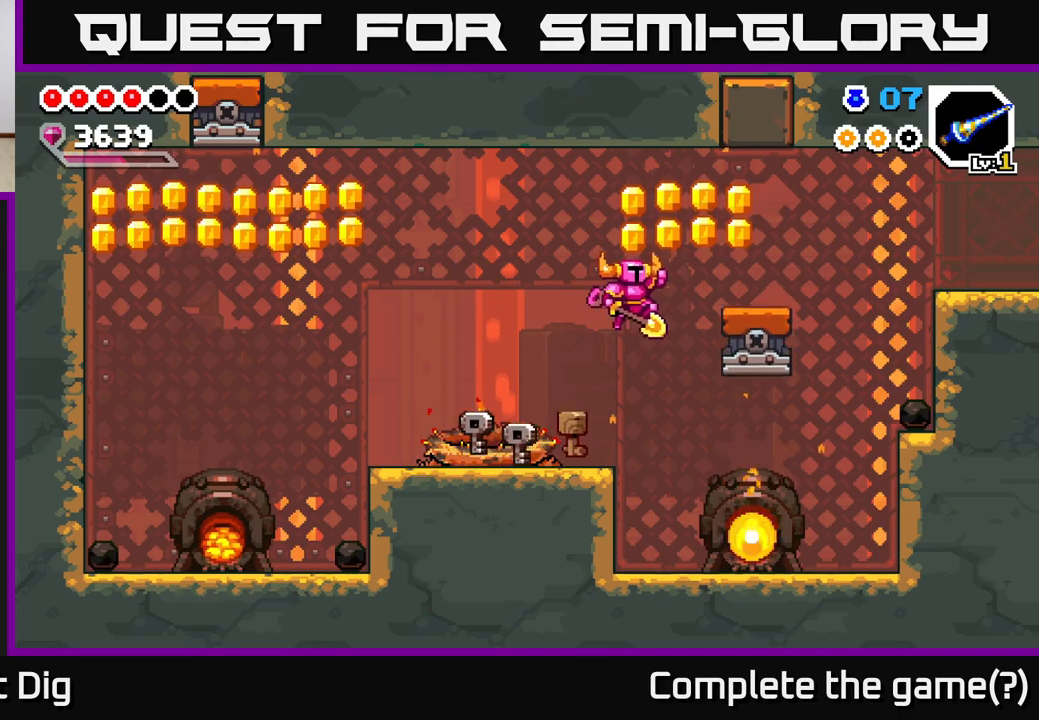
{"buttons": ["A", "DPAD_LEFT"], "right_stick": "center", "events": [[250, "A", "up"], [433, "DPAD_RIGHT", "up"], [450, "A", "down"], [483, "DPAD_LEFT", "down"]]}
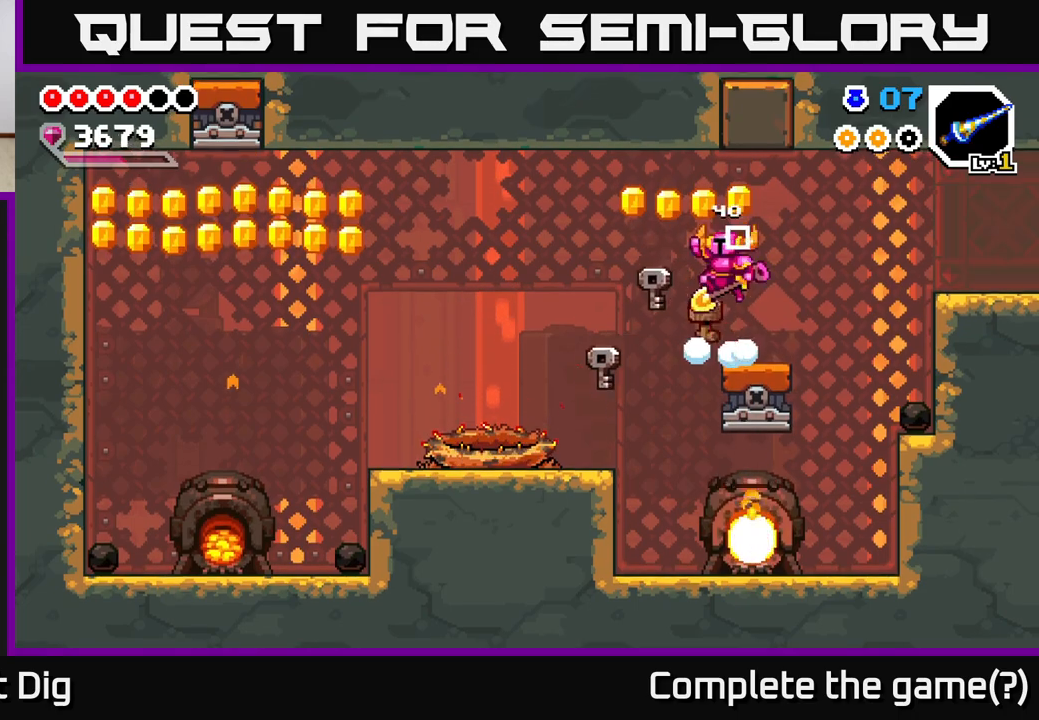
{"buttons": ["DPAD_LEFT"], "right_stick": "center", "events": [[317, "A", "up"]]}